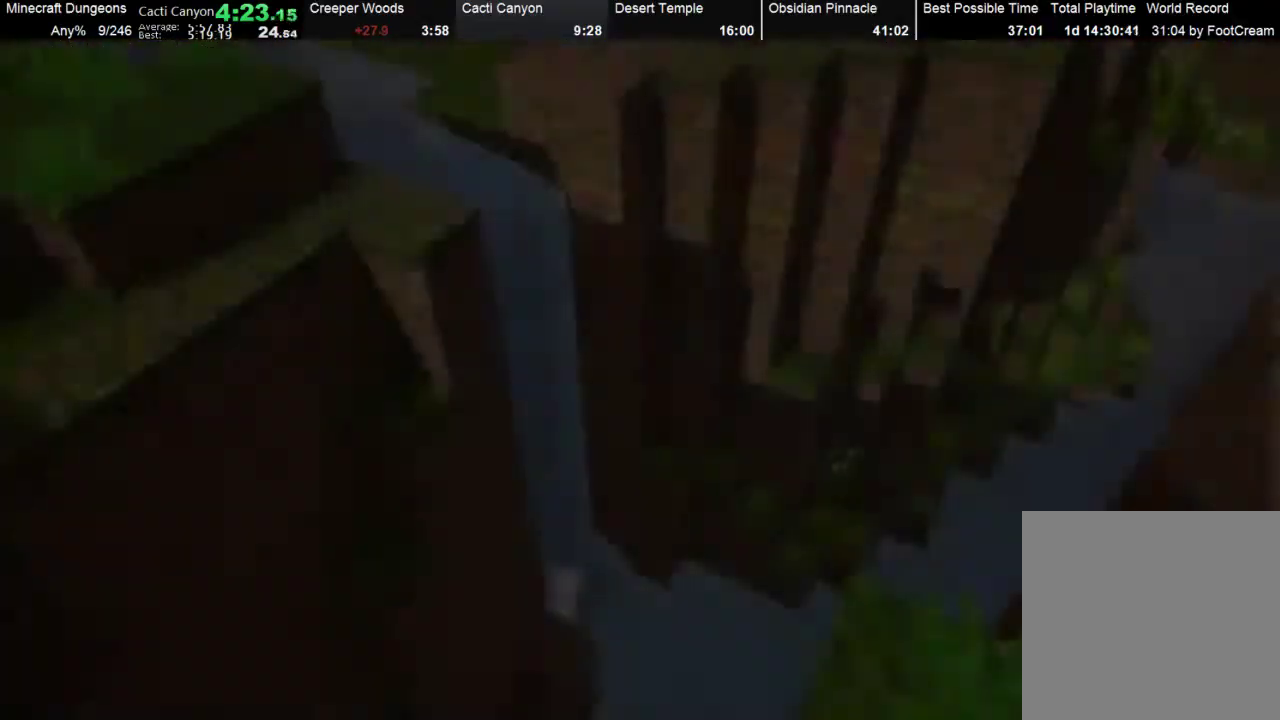
Gameplay with a controller (Xbox layout); each line is a JSON object with the inputs held at the frame after it. "events" lists button and stick changes between this image and that frame as [ms after this image, input, new state], when the widget could be followed in between. Not read: right_stick.
{"buttons": [], "left_stick": "up-left", "events": [[200, "A", "down"], [233, "A", "up"], [233, "left_stick", "up-left"], [433, "A", "down"], [467, "A", "up"]]}
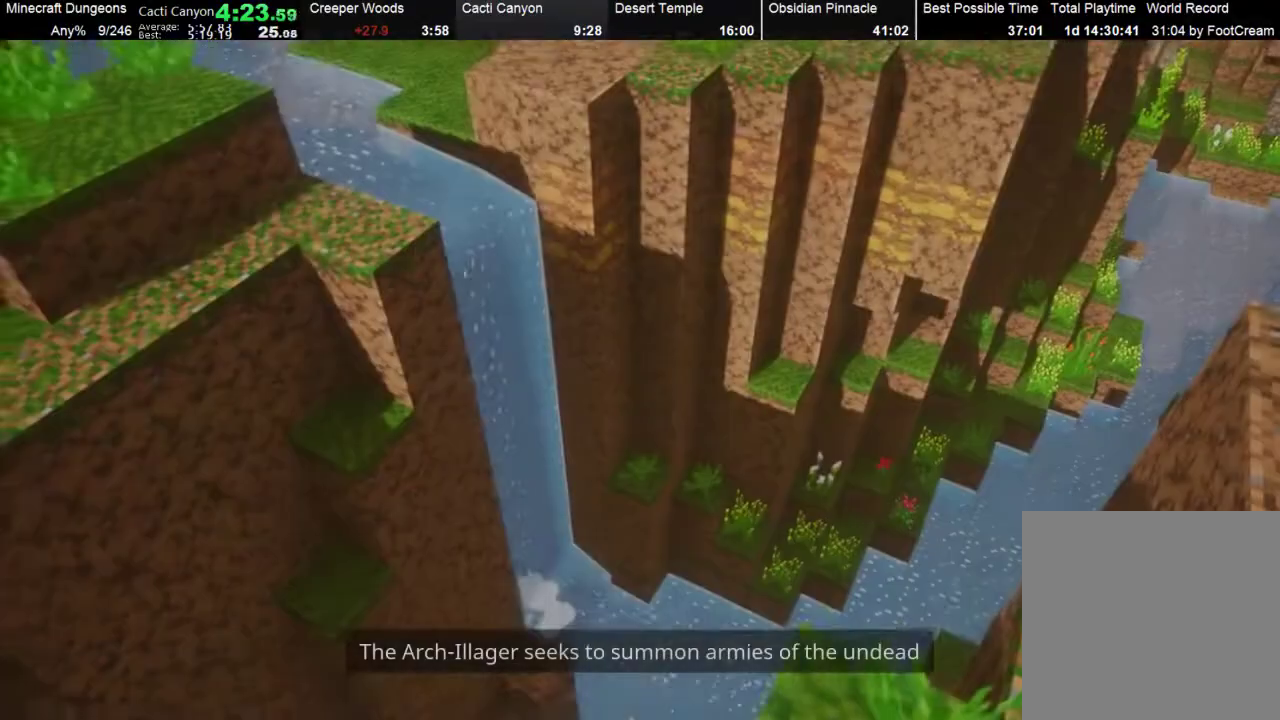
{"buttons": [], "left_stick": "up-left", "events": [[133, "A", "down"], [200, "A", "up"]]}
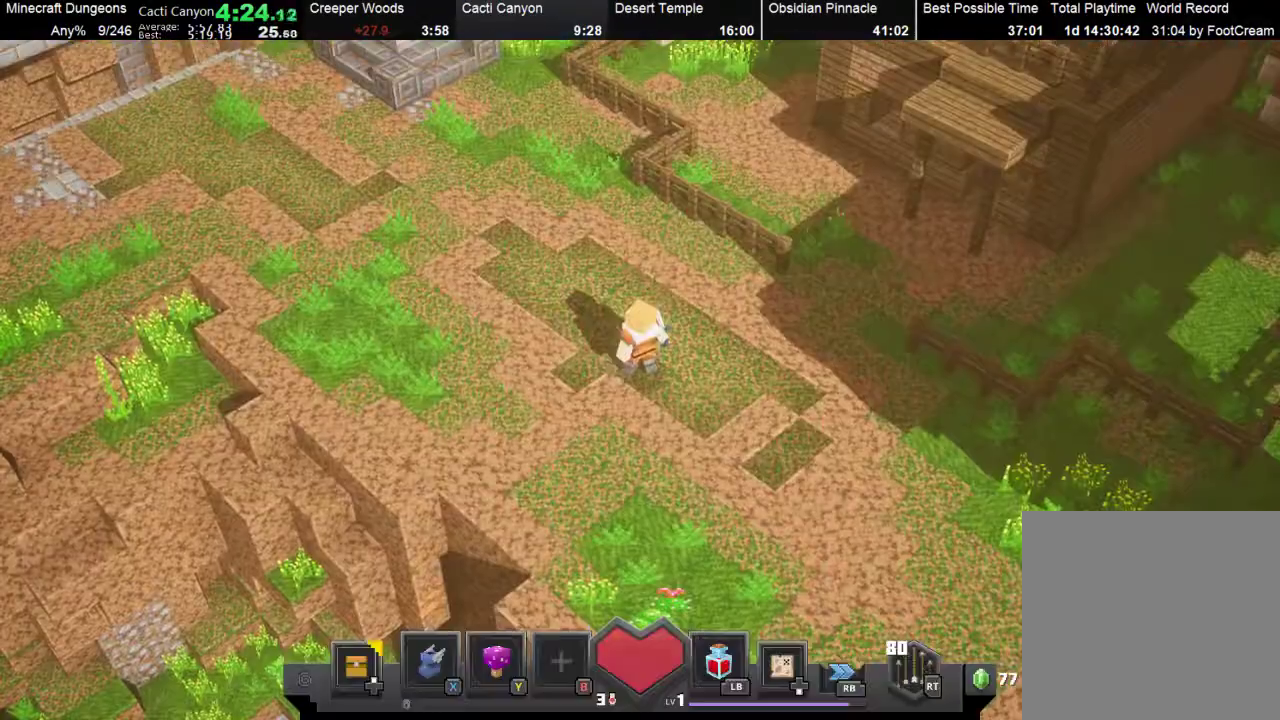
{"buttons": [], "left_stick": "up-left", "events": [[33, "A", "down"], [100, "A", "up"]]}
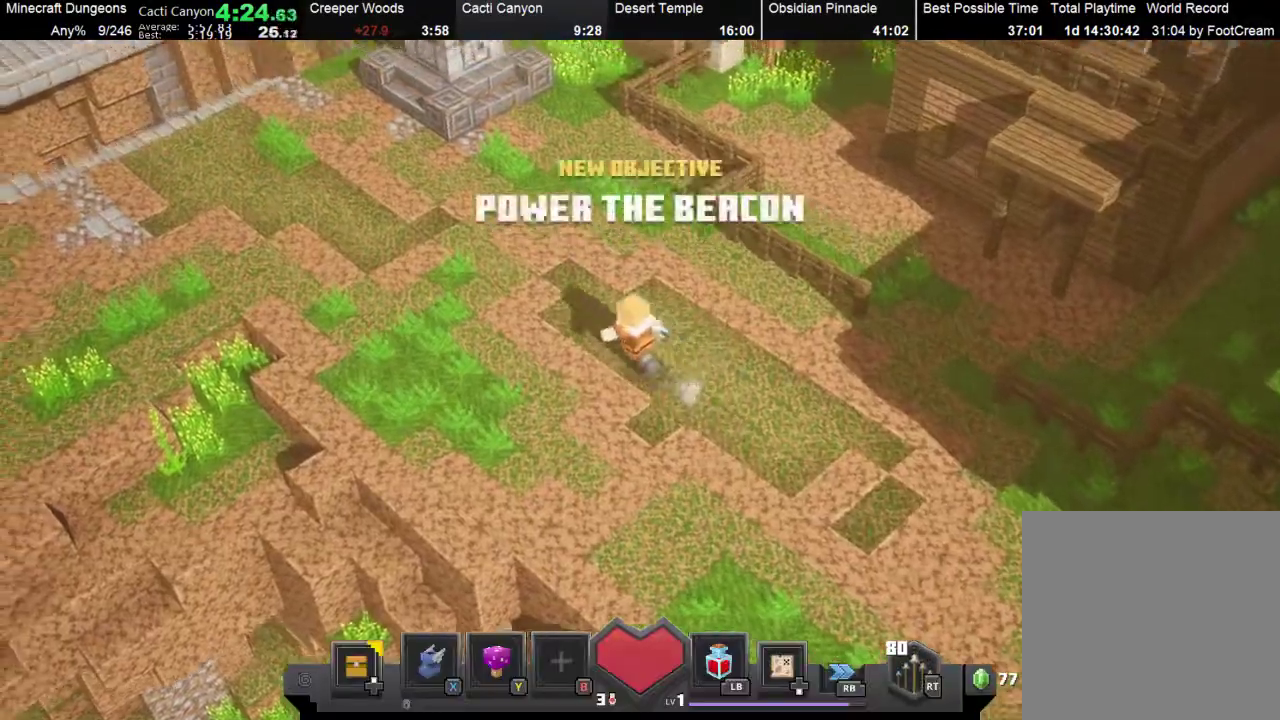
{"buttons": [], "left_stick": "up-left", "events": [[67, "X", "down"], [200, "X", "up"]]}
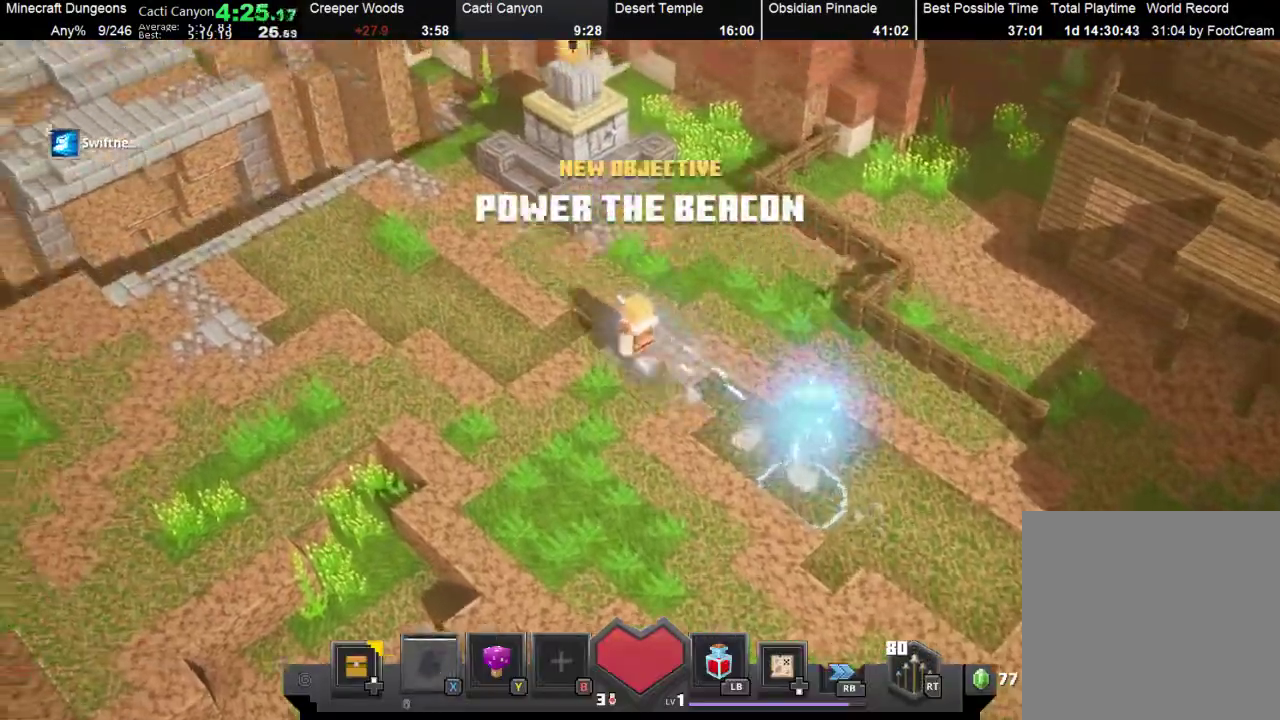
{"buttons": [], "left_stick": "up-left", "events": []}
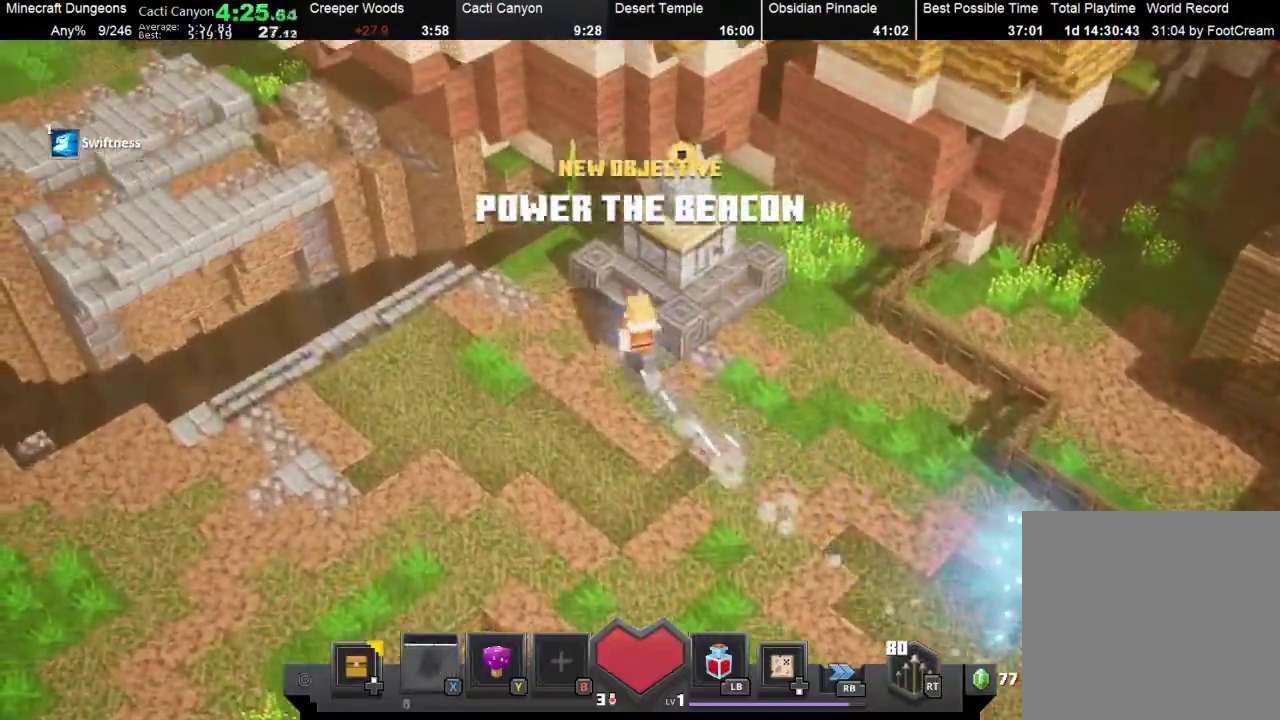
{"buttons": [], "left_stick": "down-left", "events": [[133, "left_stick", "up"], [233, "A", "down"], [300, "A", "up"], [300, "left_stick", "down"], [400, "left_stick", "down-left"]]}
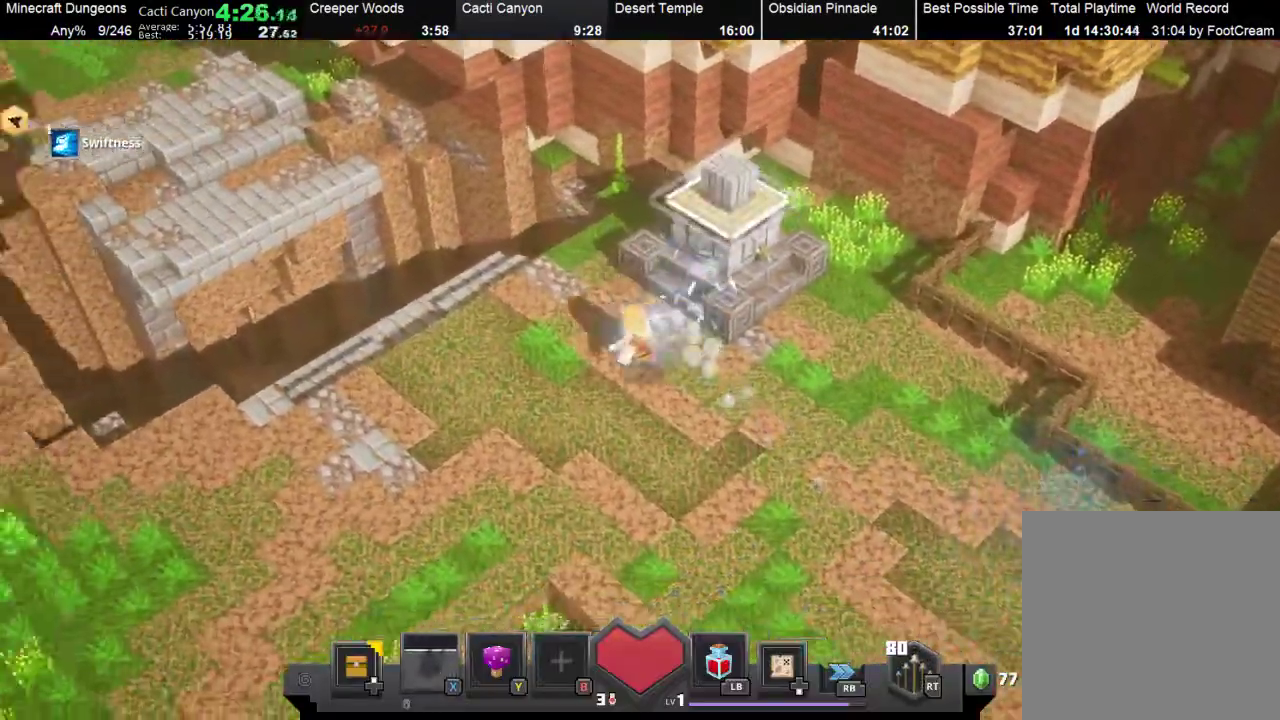
{"buttons": [], "left_stick": "left", "events": [[100, "DPAD_DOWN", "down"], [100, "left_stick", "left"], [267, "DPAD_DOWN", "up"]]}
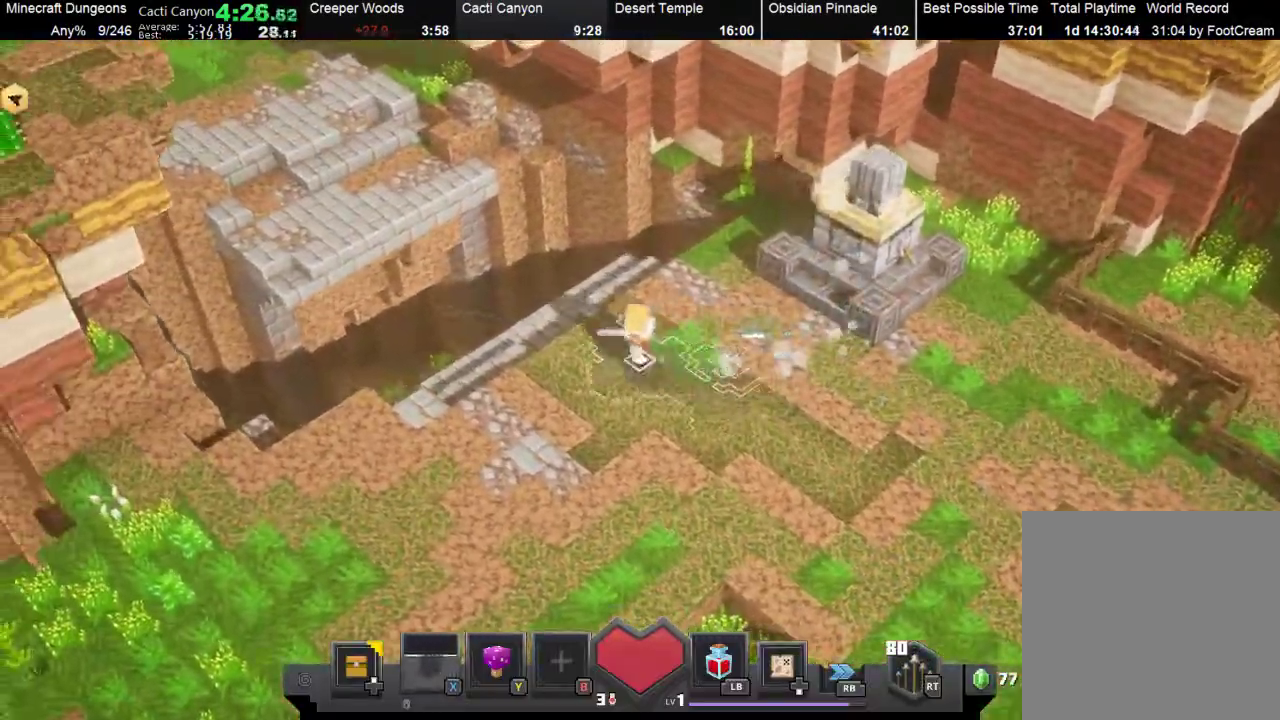
{"buttons": [], "left_stick": "up-left", "events": [[333, "left_stick", "up-left"]]}
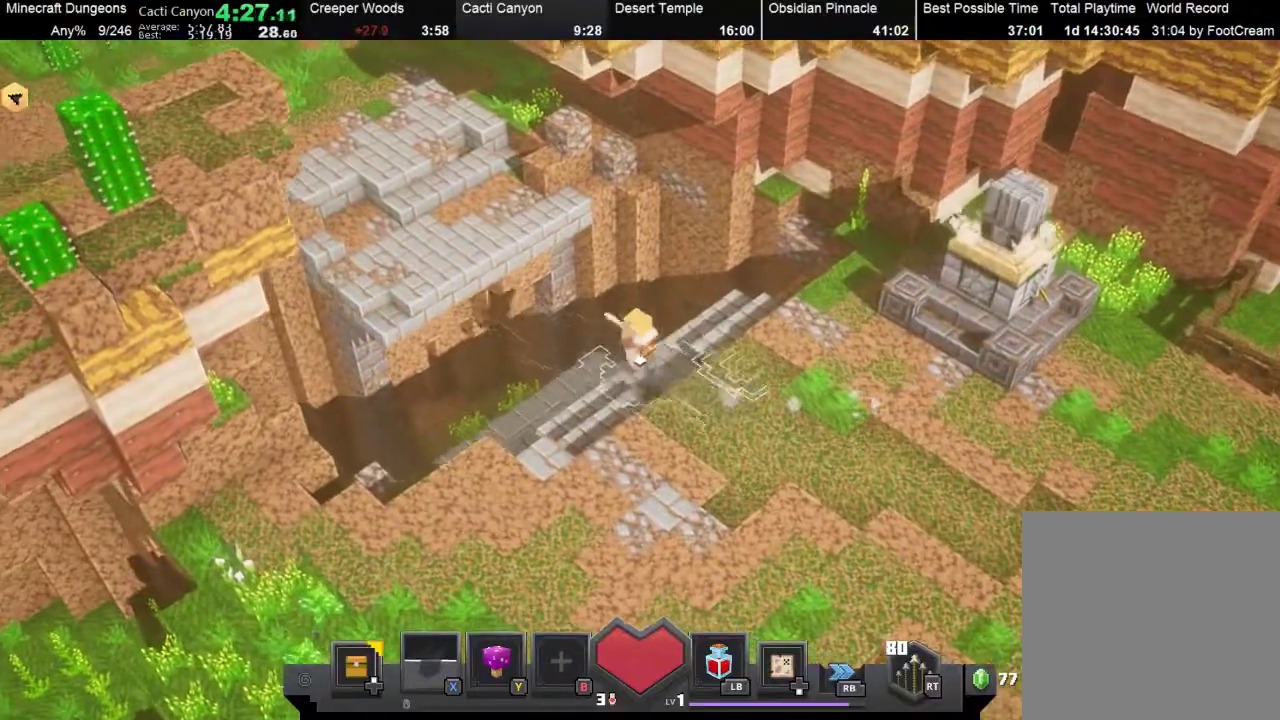
{"buttons": [], "left_stick": "up-left", "events": []}
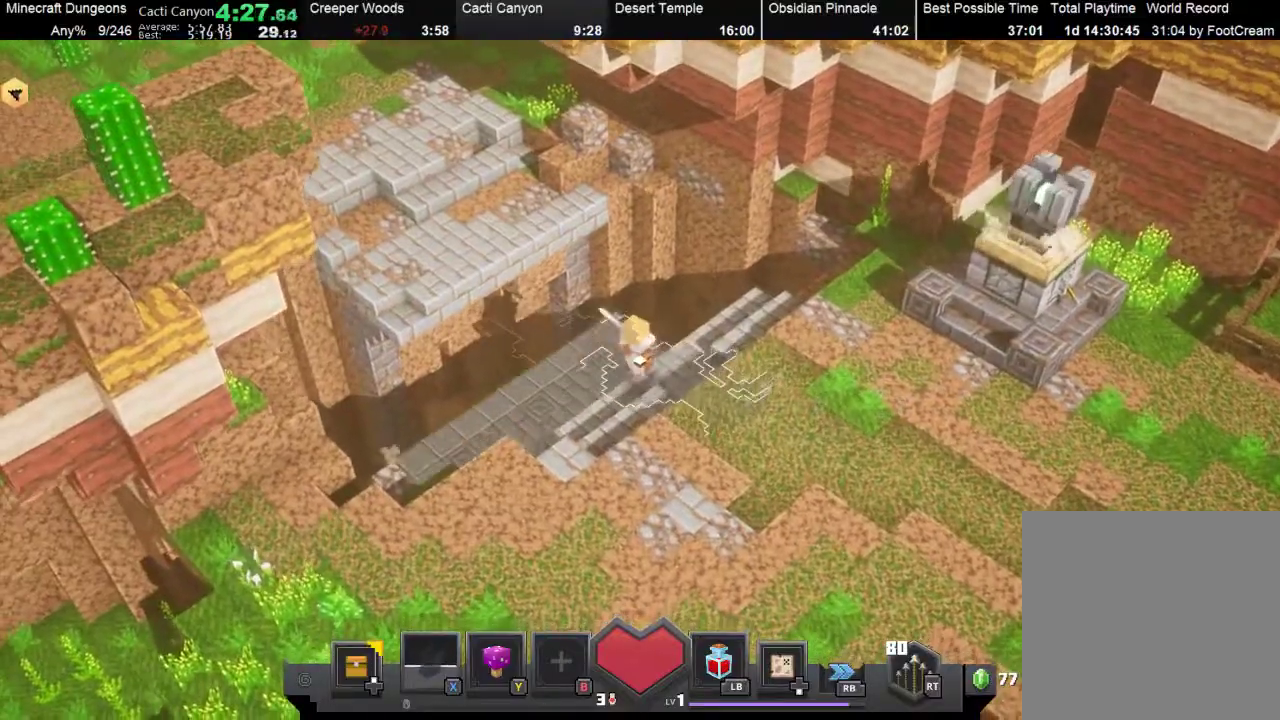
{"buttons": [], "left_stick": "up-left", "events": []}
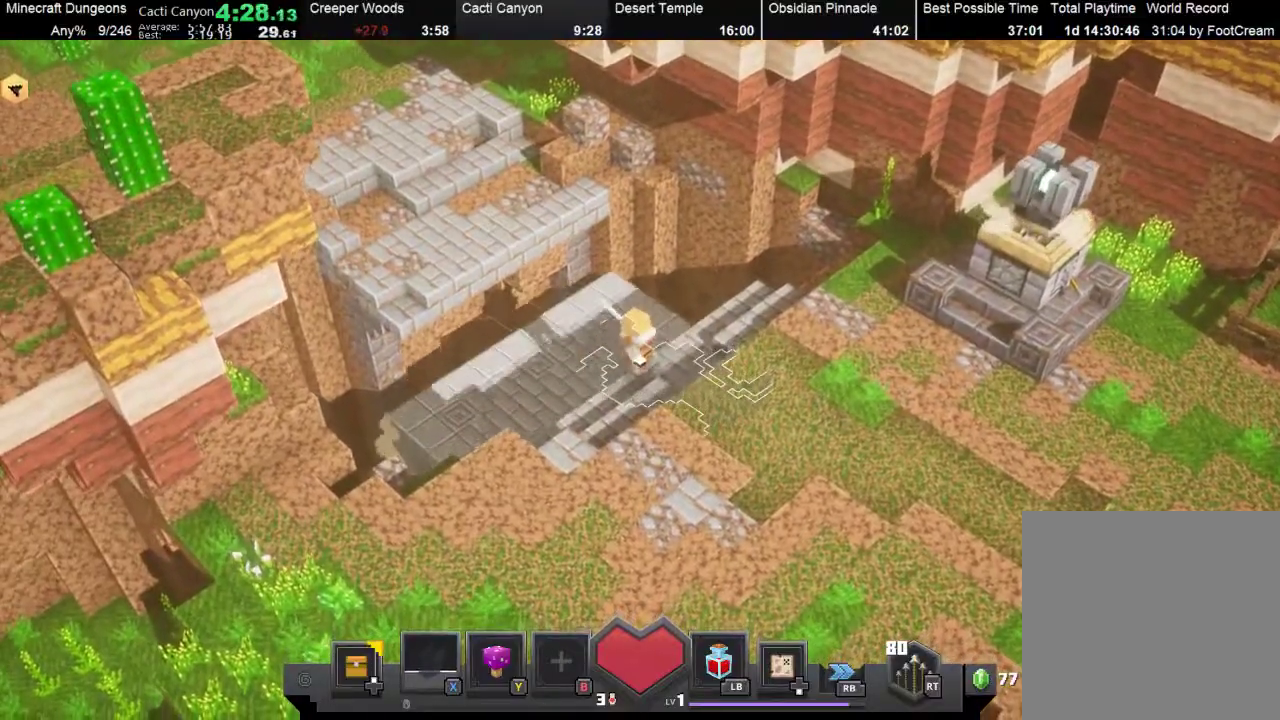
{"buttons": [], "left_stick": "up-left", "events": []}
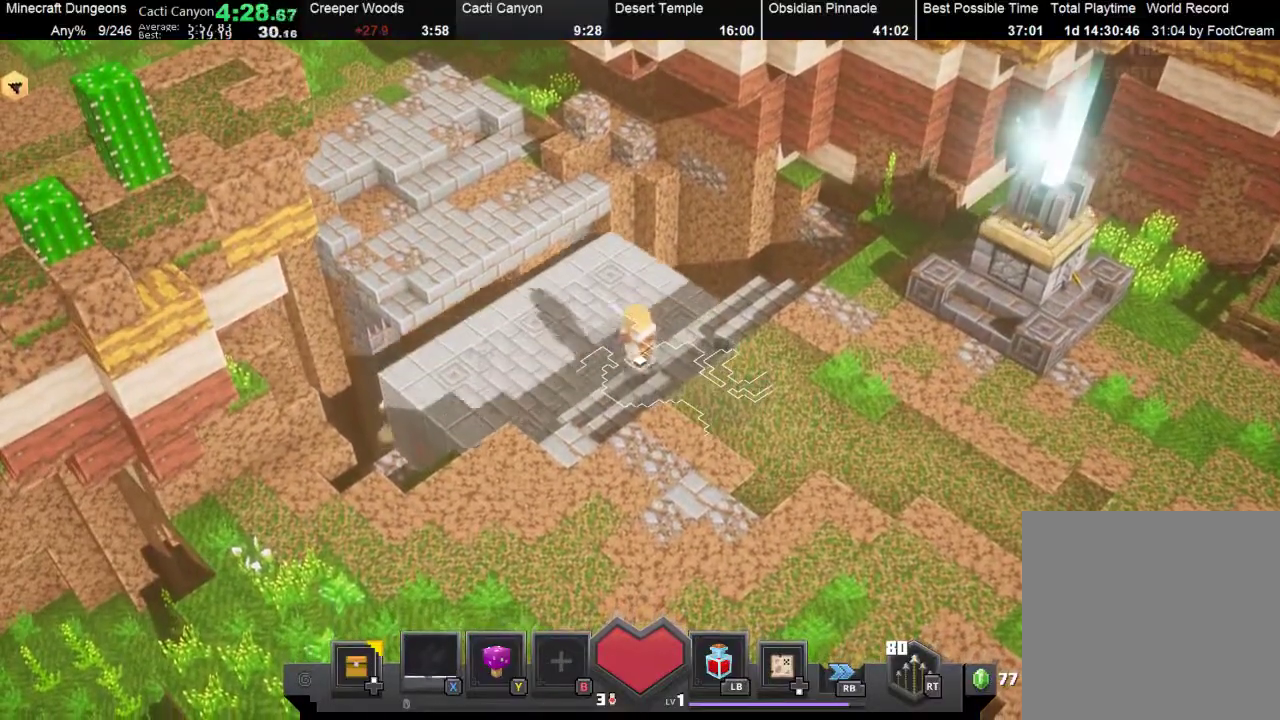
{"buttons": [], "left_stick": "up-left", "events": []}
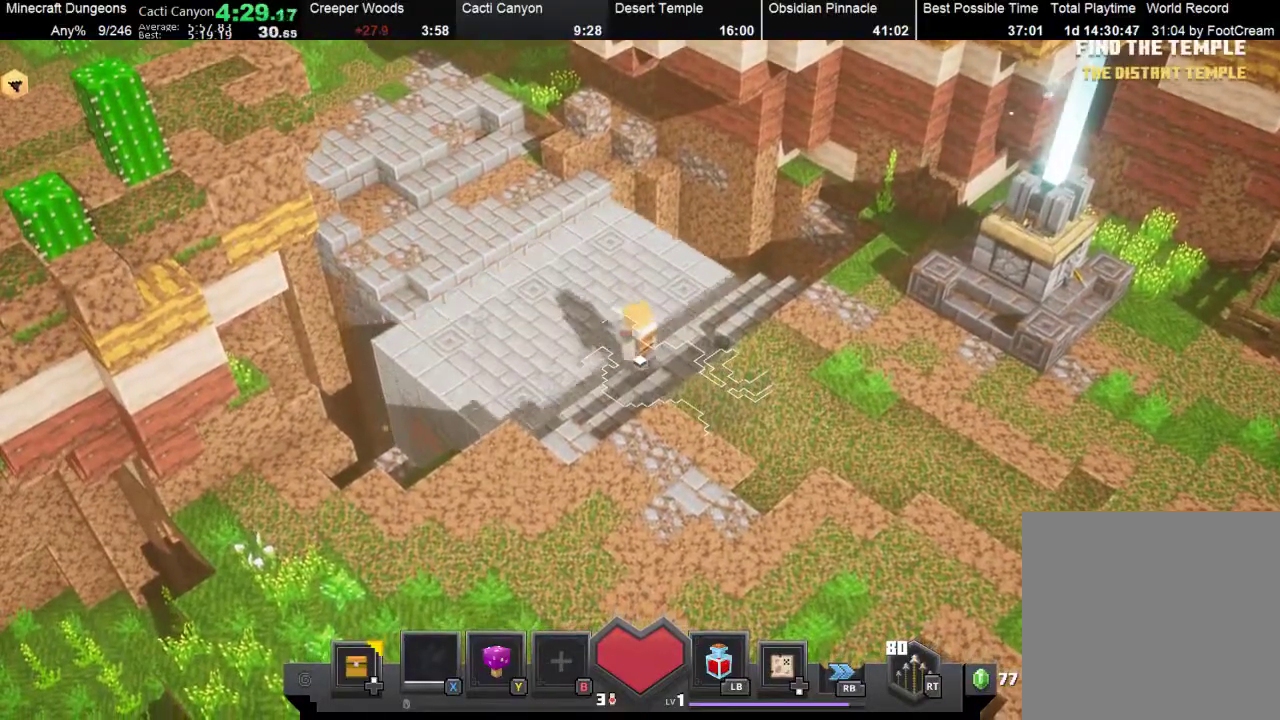
{"buttons": [], "left_stick": "up-left", "events": []}
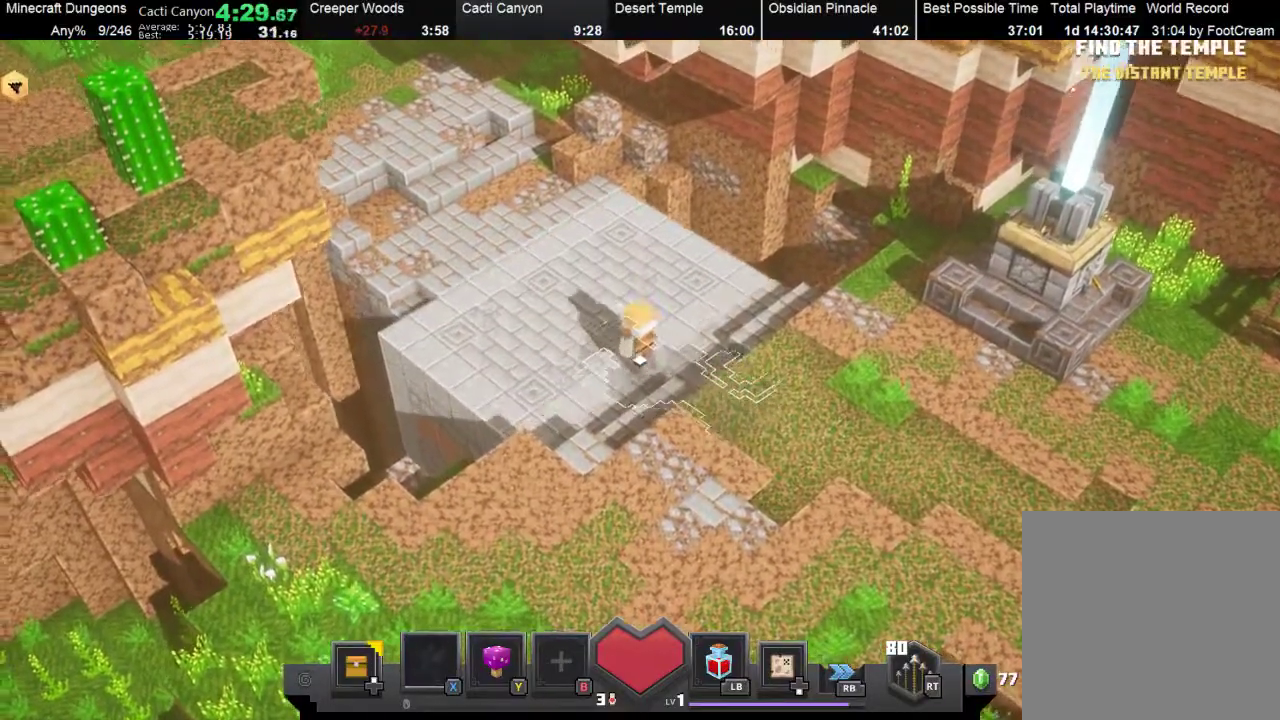
{"buttons": [], "left_stick": "up-left", "events": [[300, "X", "down"], [433, "X", "up"]]}
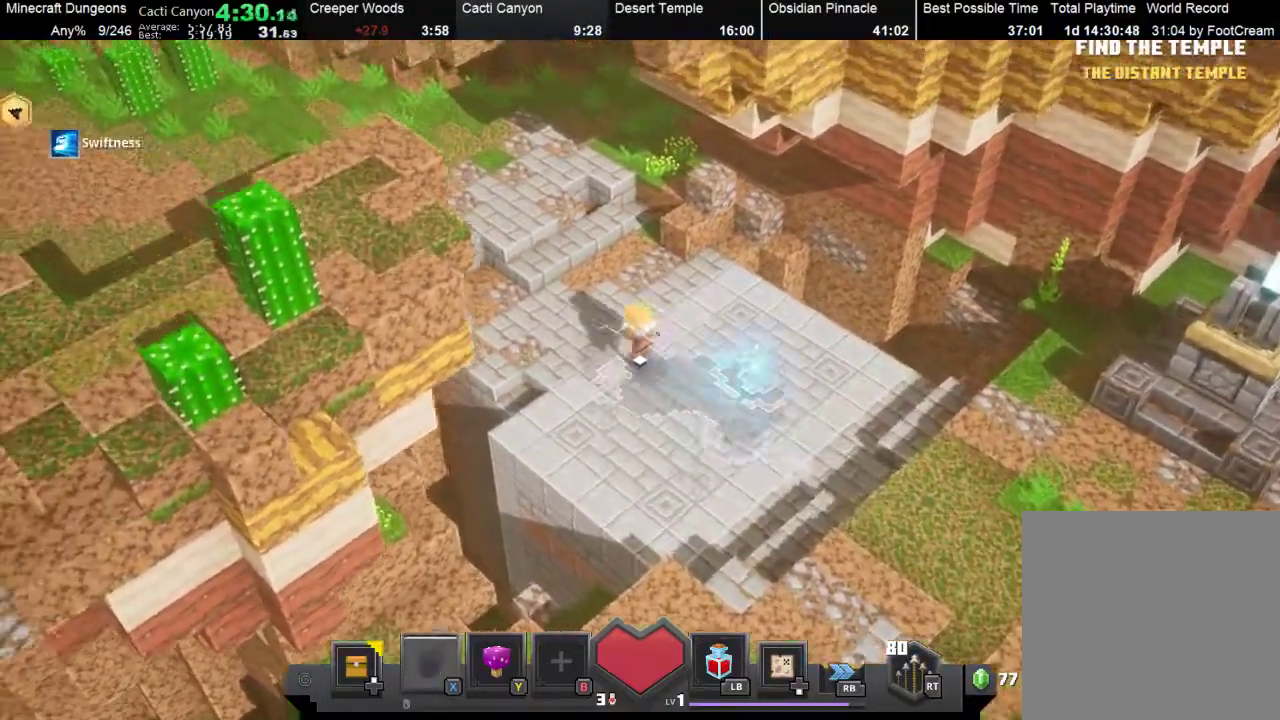
{"buttons": [], "left_stick": "up-left", "events": []}
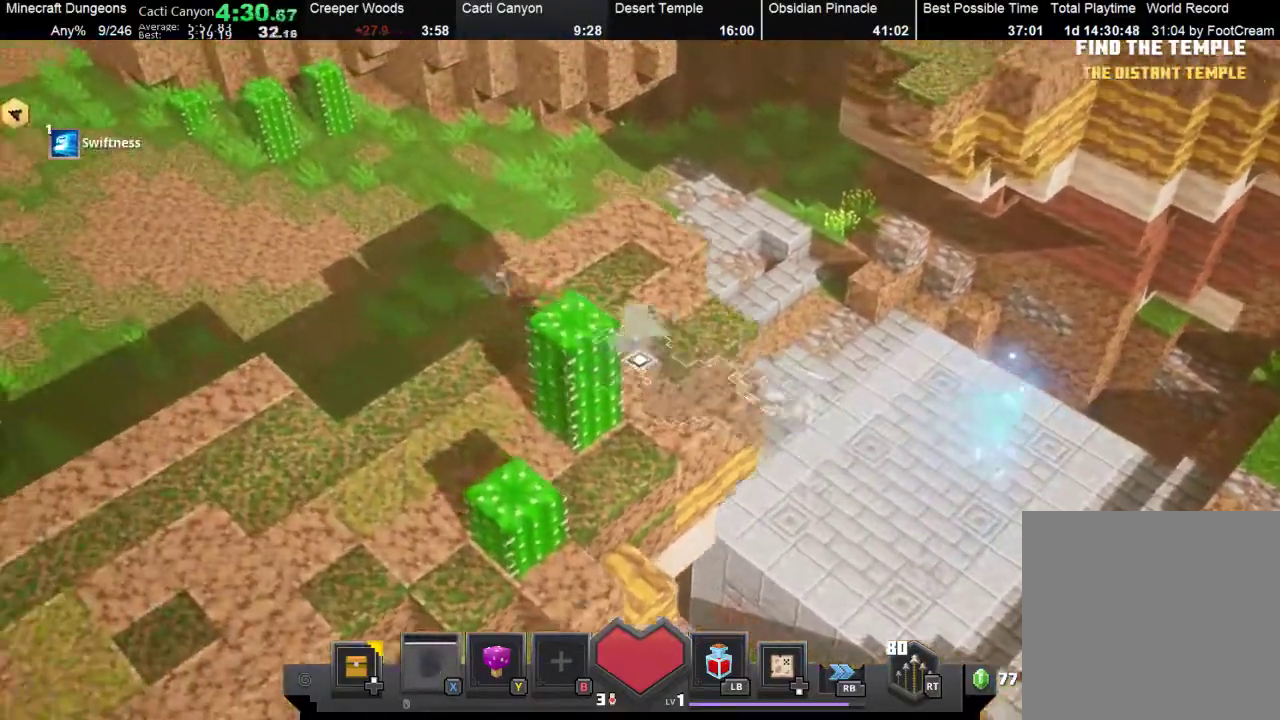
{"buttons": [], "left_stick": "up-left", "events": []}
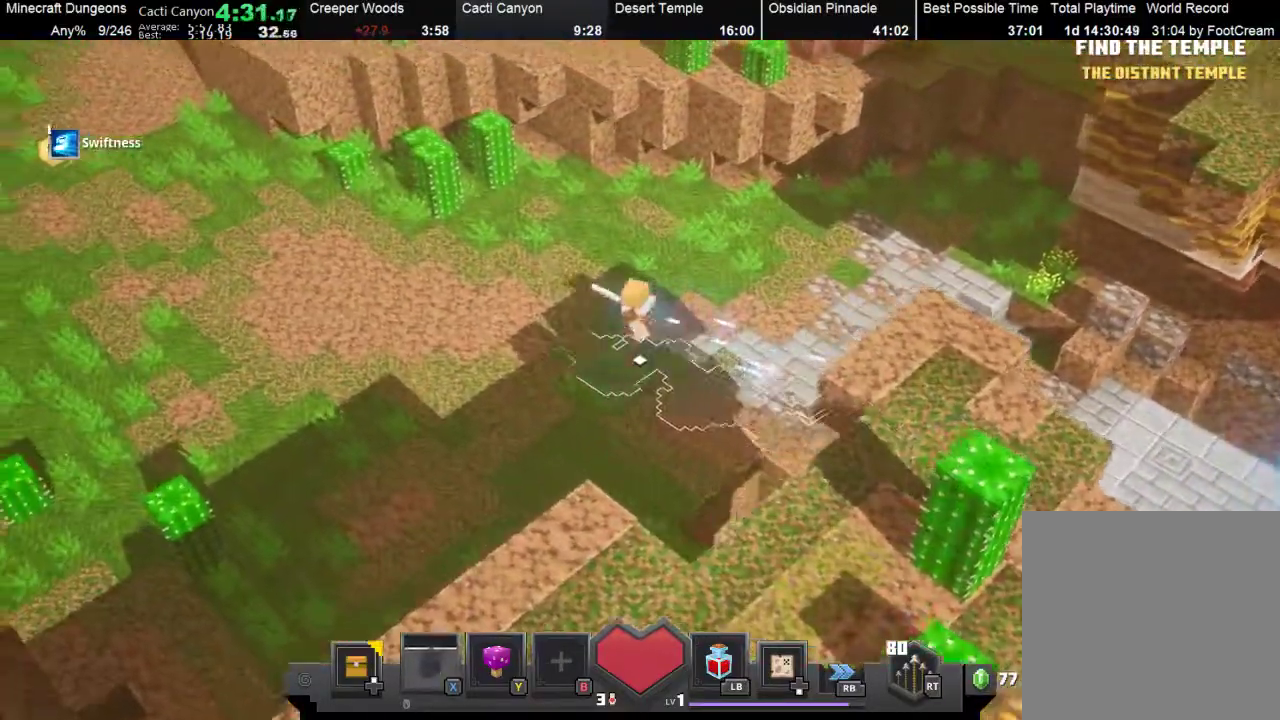
{"buttons": [], "left_stick": "up-left", "events": []}
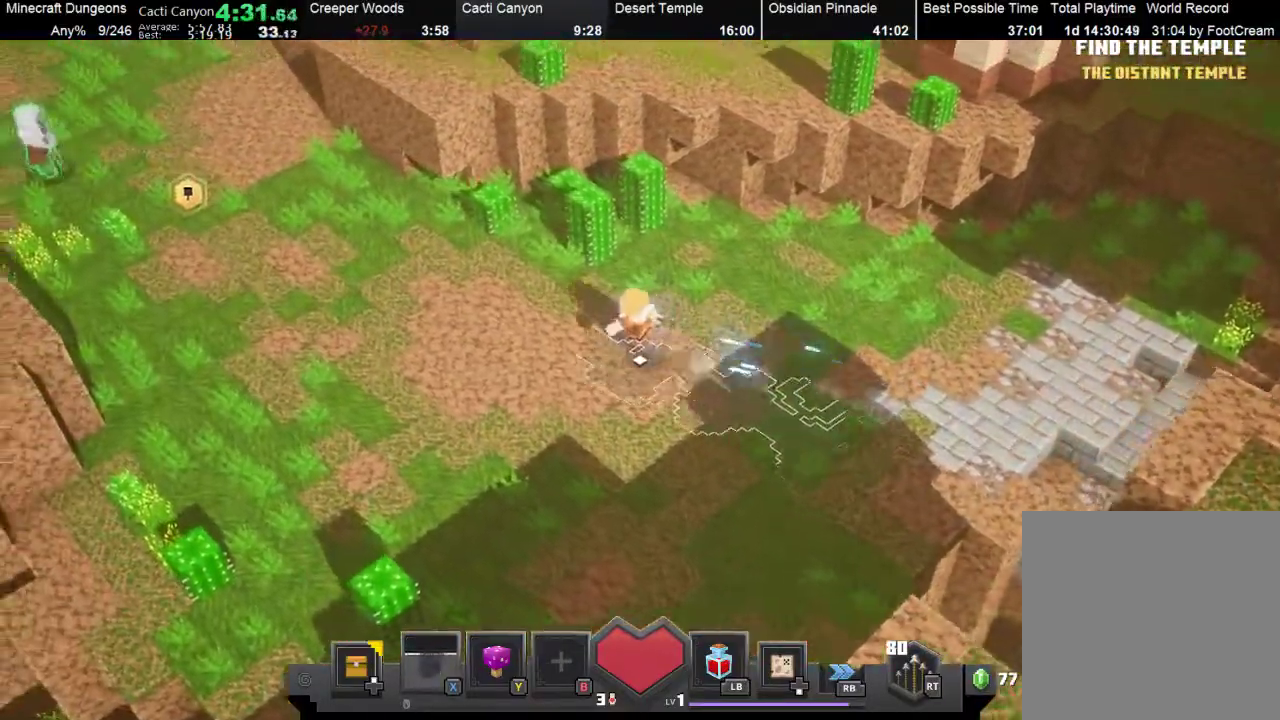
{"buttons": ["X"], "left_stick": "up-left", "events": [[467, "X", "down"]]}
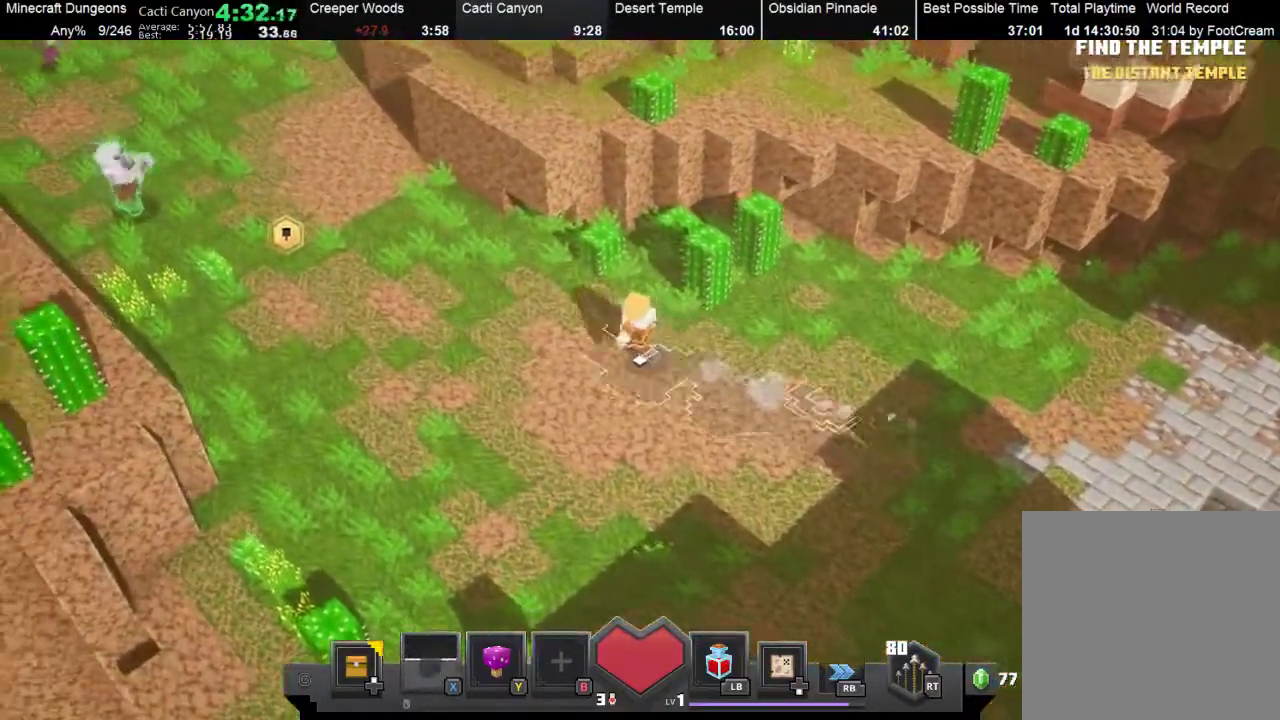
{"buttons": [], "left_stick": "up-left", "events": [[33, "X", "up"], [300, "X", "down"], [400, "X", "up"]]}
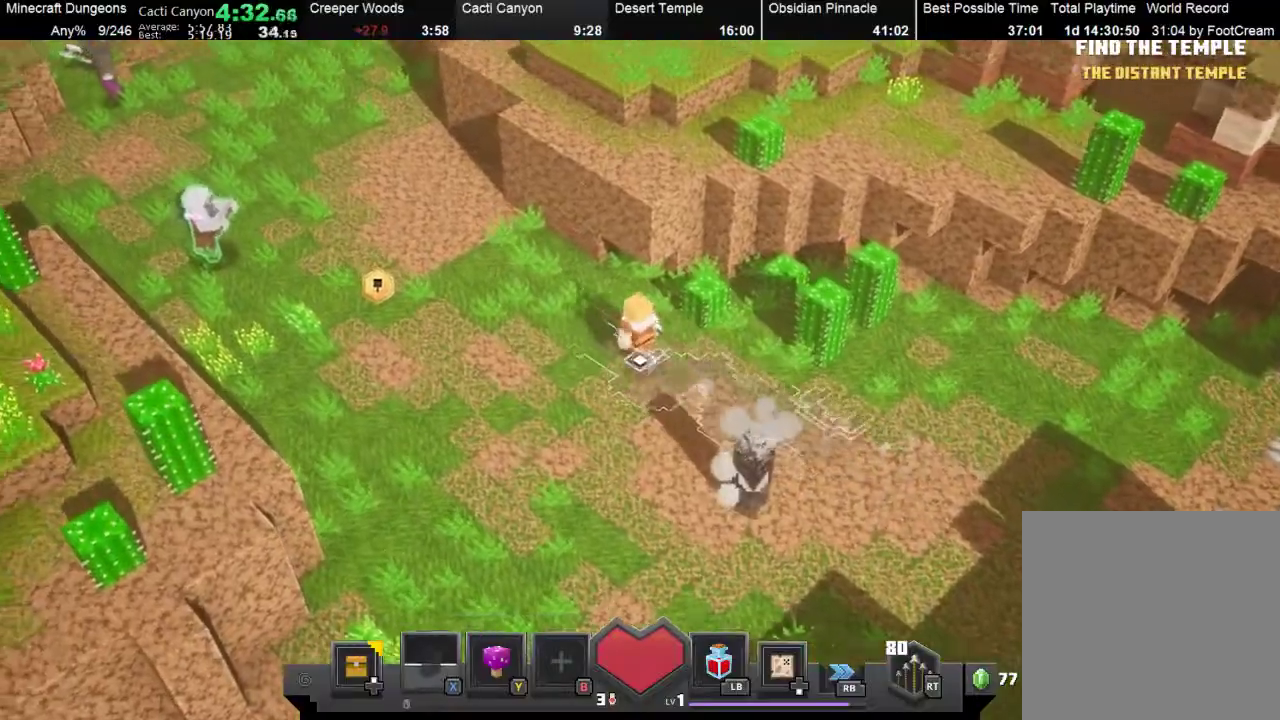
{"buttons": [], "left_stick": "up-left", "events": [[100, "X", "down"], [167, "X", "up"], [300, "X", "down"], [433, "X", "up"]]}
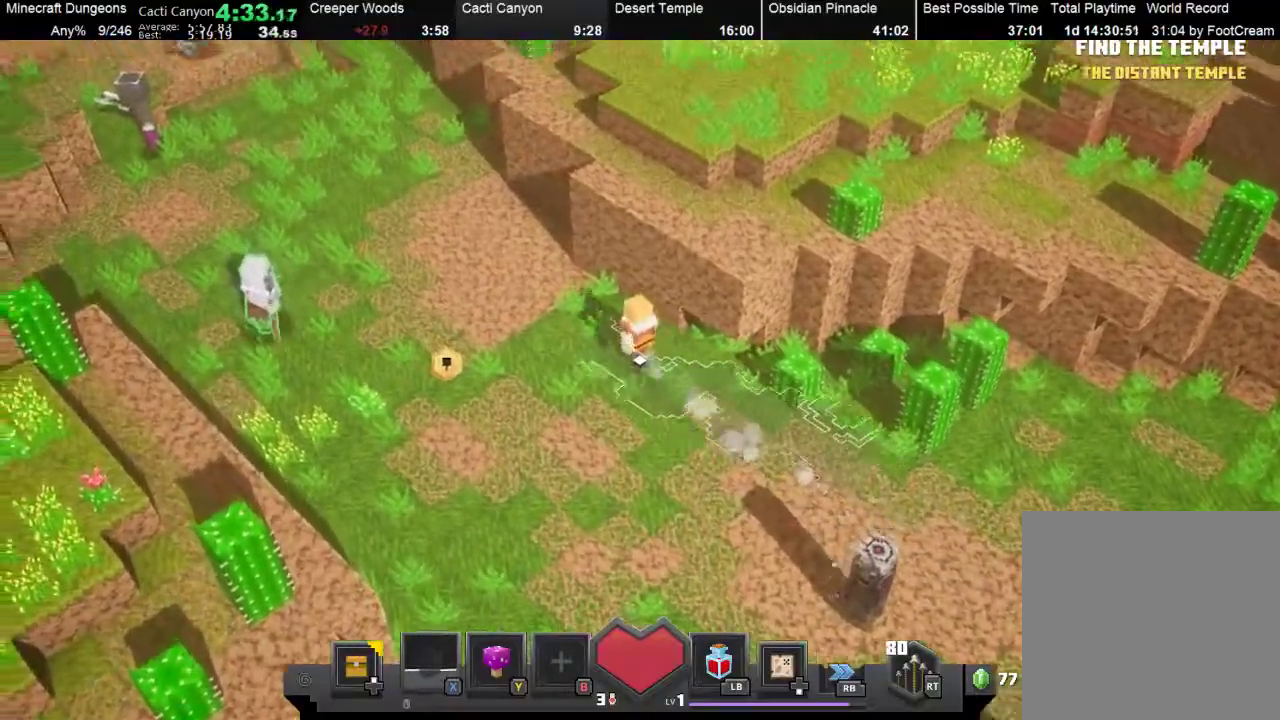
{"buttons": ["X"], "left_stick": "up-left", "events": [[67, "X", "down"], [167, "X", "up"], [467, "X", "down"]]}
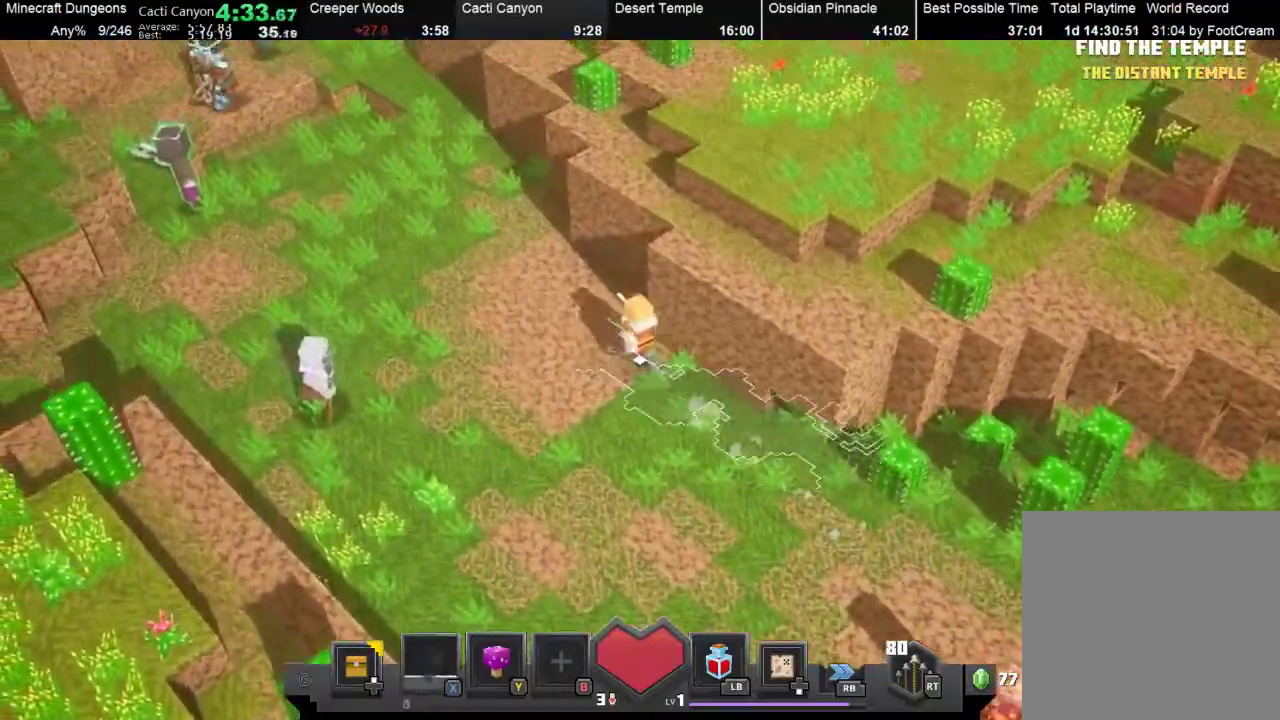
{"buttons": ["X"], "left_stick": "up-left", "events": [[133, "X", "up"], [367, "X", "down"]]}
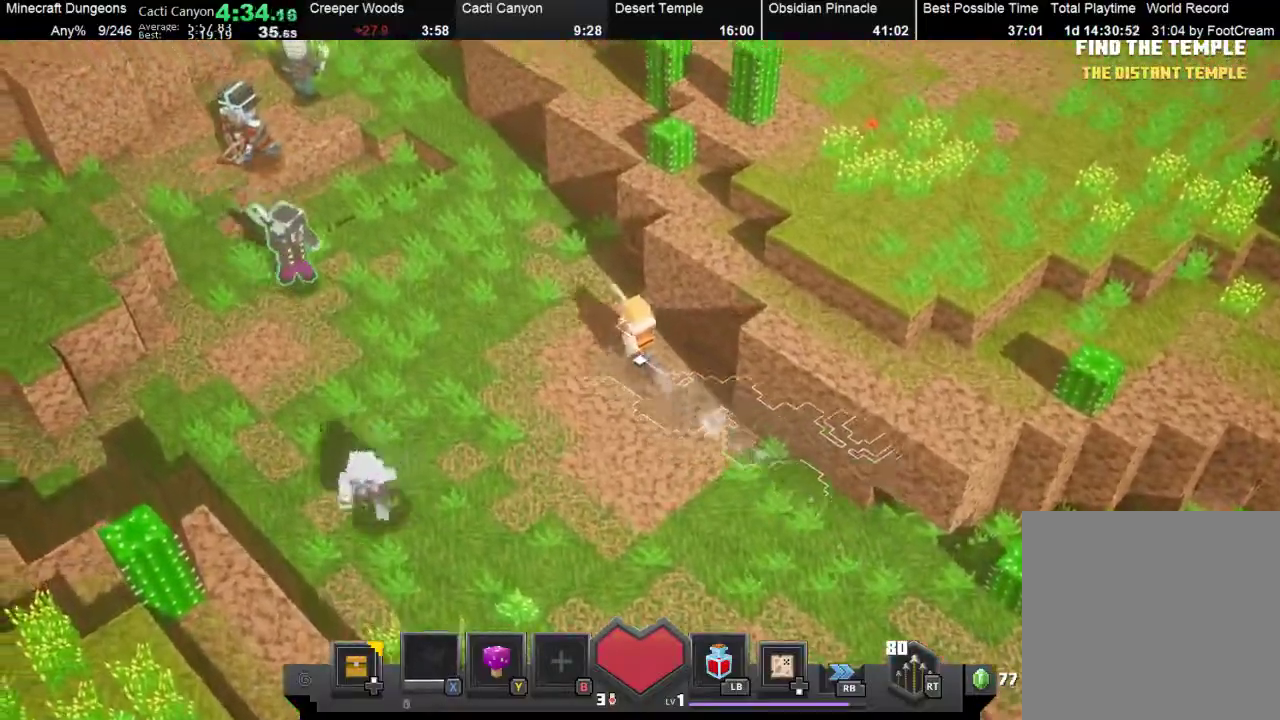
{"buttons": [], "left_stick": "up-left", "events": [[67, "X", "up"]]}
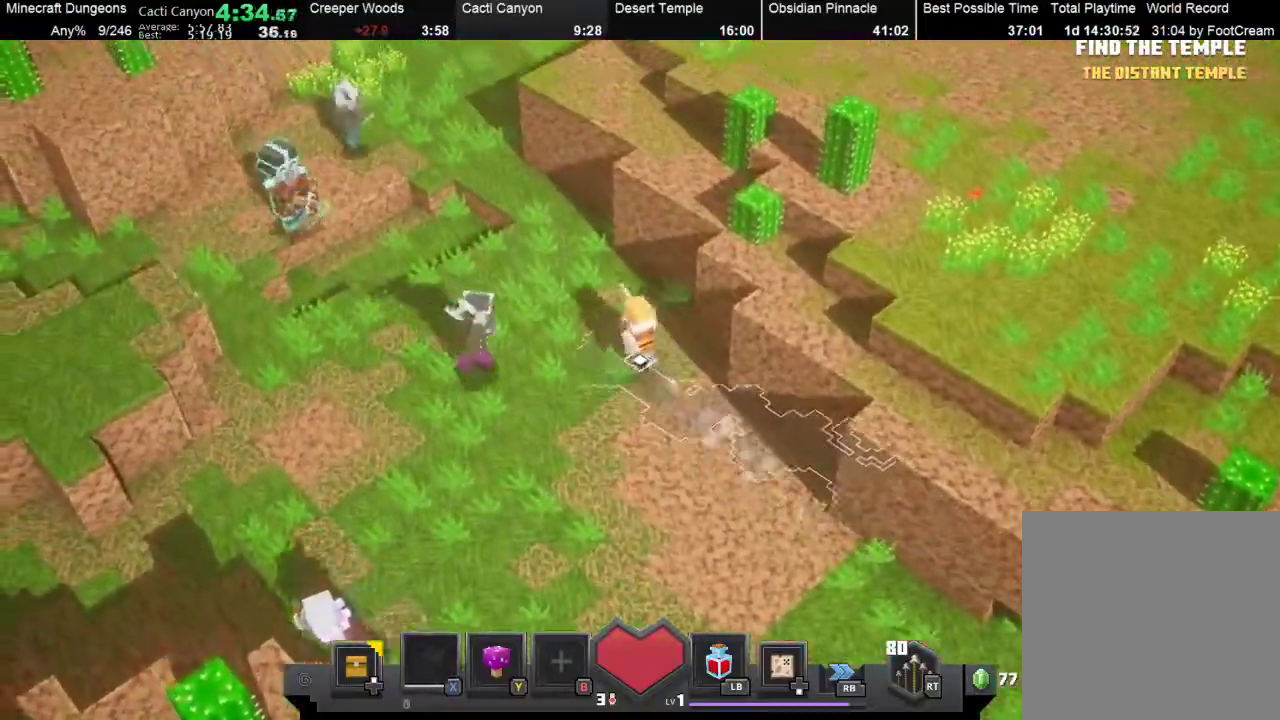
{"buttons": [], "left_stick": "up-left", "events": [[233, "X", "down"], [400, "X", "up"]]}
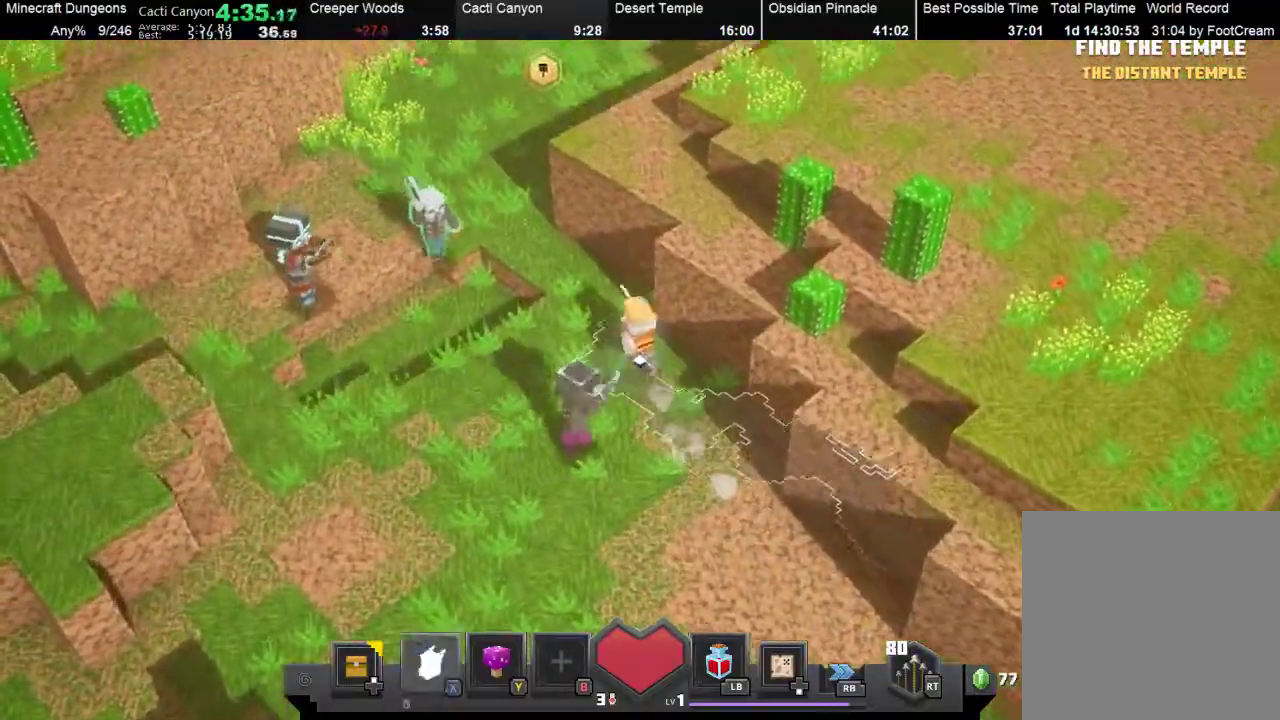
{"buttons": [], "left_stick": "up-left", "events": [[33, "X", "down"], [133, "X", "up"], [200, "Y", "down"], [333, "Y", "up"]]}
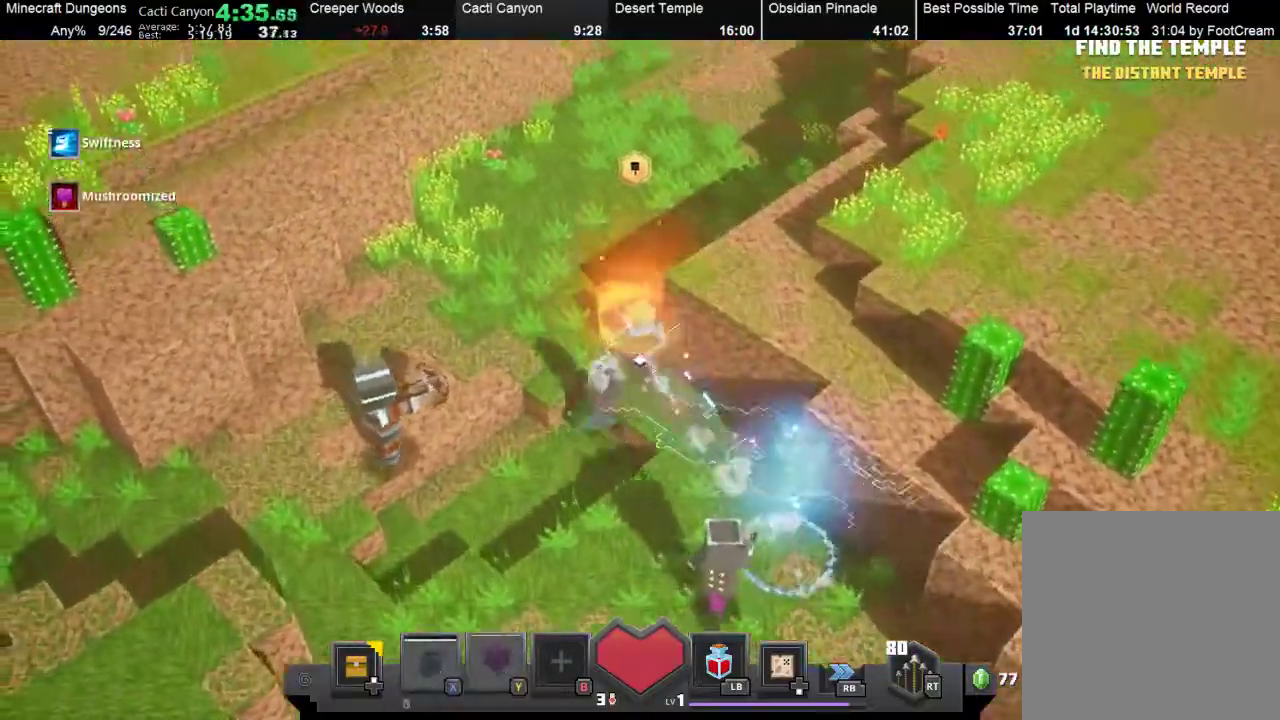
{"buttons": [], "left_stick": "up", "events": [[200, "left_stick", "up"]]}
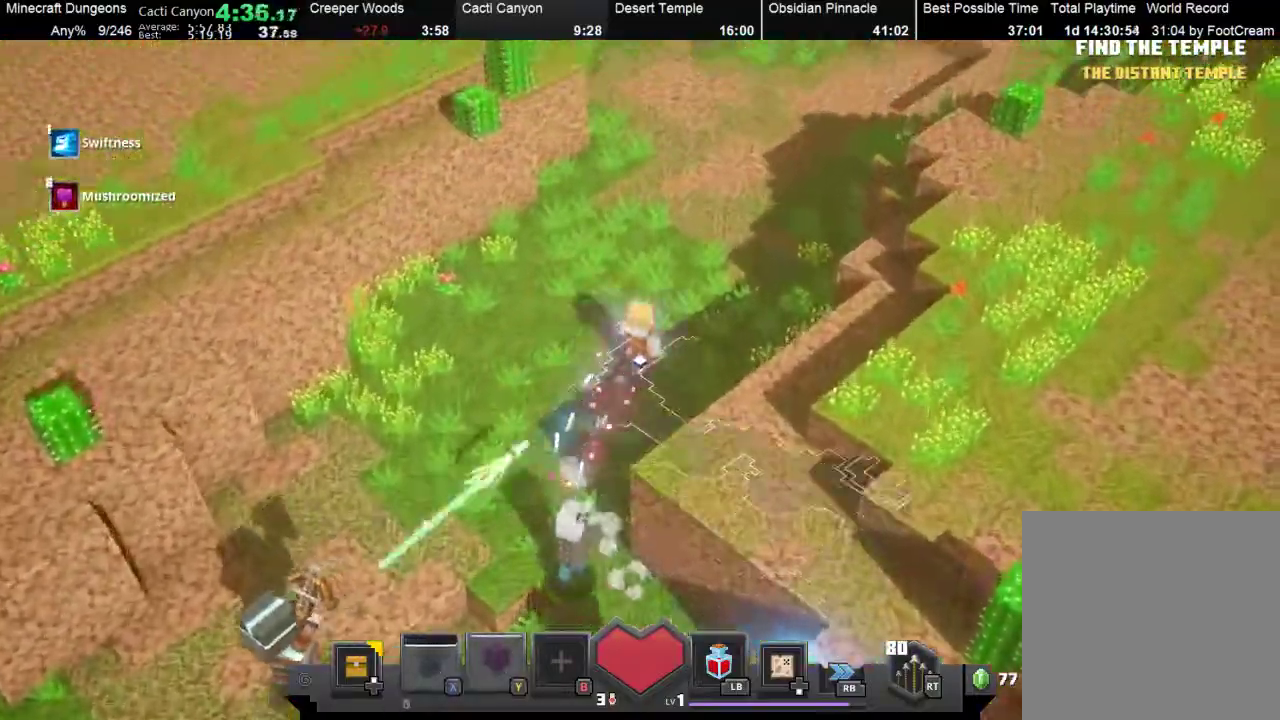
{"buttons": [], "left_stick": "up-right", "events": [[67, "left_stick", "up-right"]]}
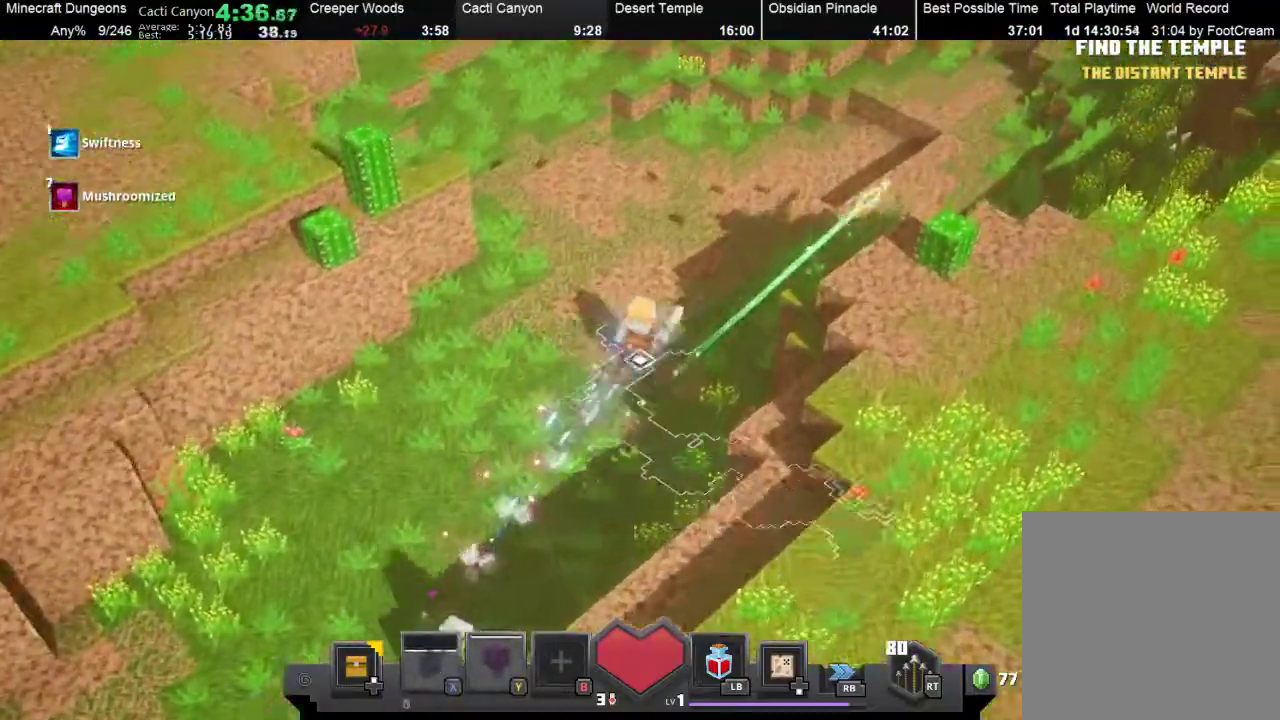
{"buttons": ["X"], "left_stick": "up-right", "events": [[67, "X", "down"], [200, "X", "up"], [433, "X", "down"]]}